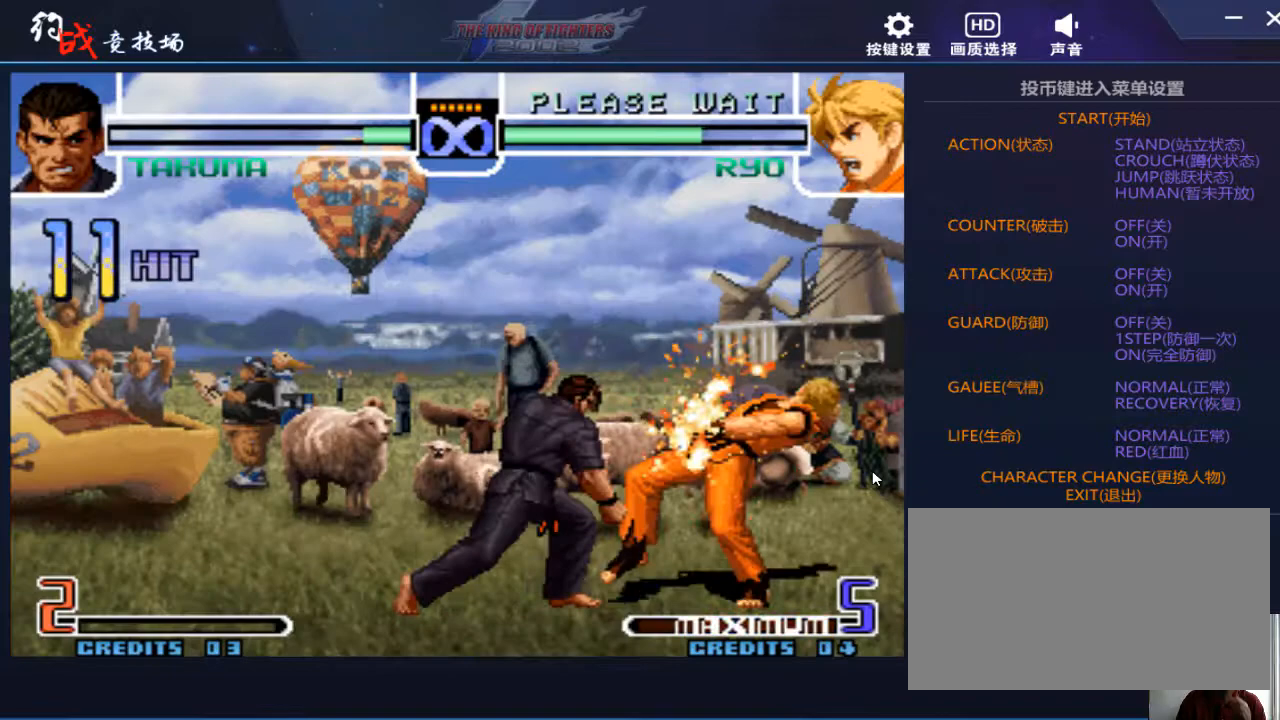
Gameplay with a controller (arcade stick); each line is a JSON object with the inputs held at the frame after it. "events" lists button and stick changes between this image and that frame as [ms after this image, input, new state], when the widget could be followed in between. Not read: L3 R3.
{"buttons": [], "left_stick": "center", "events": []}
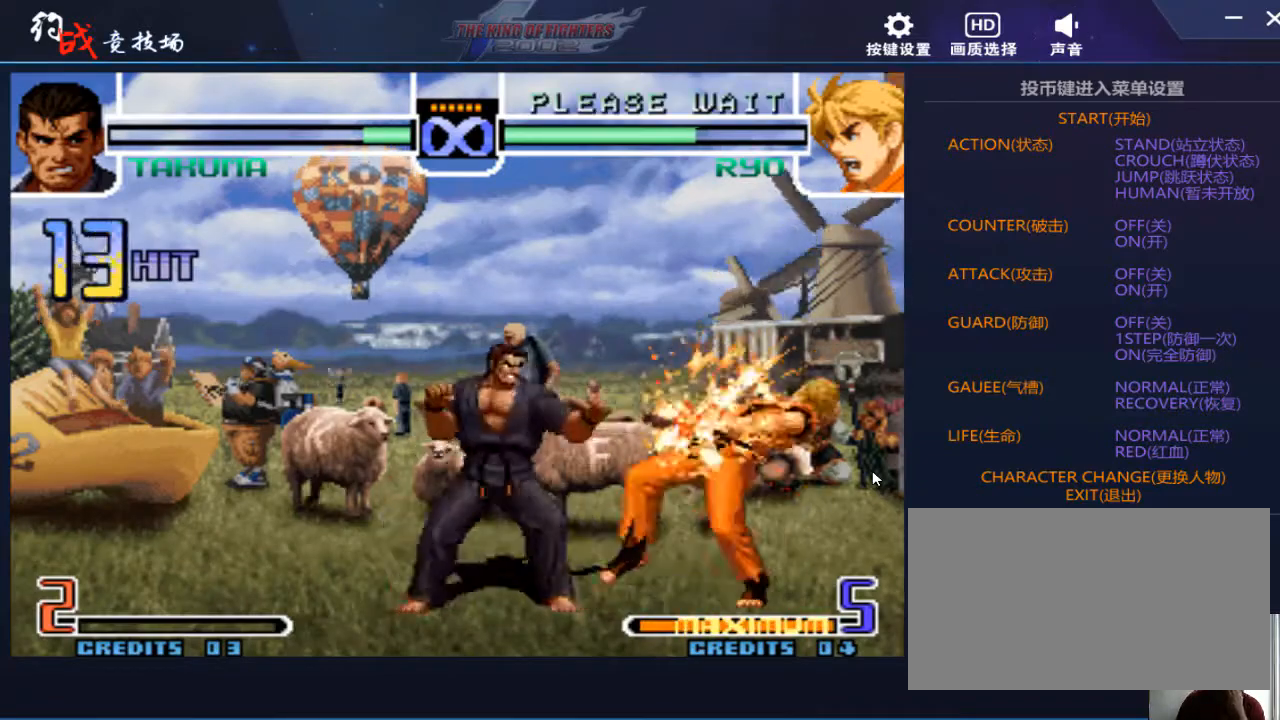
{"buttons": [], "left_stick": "center", "events": []}
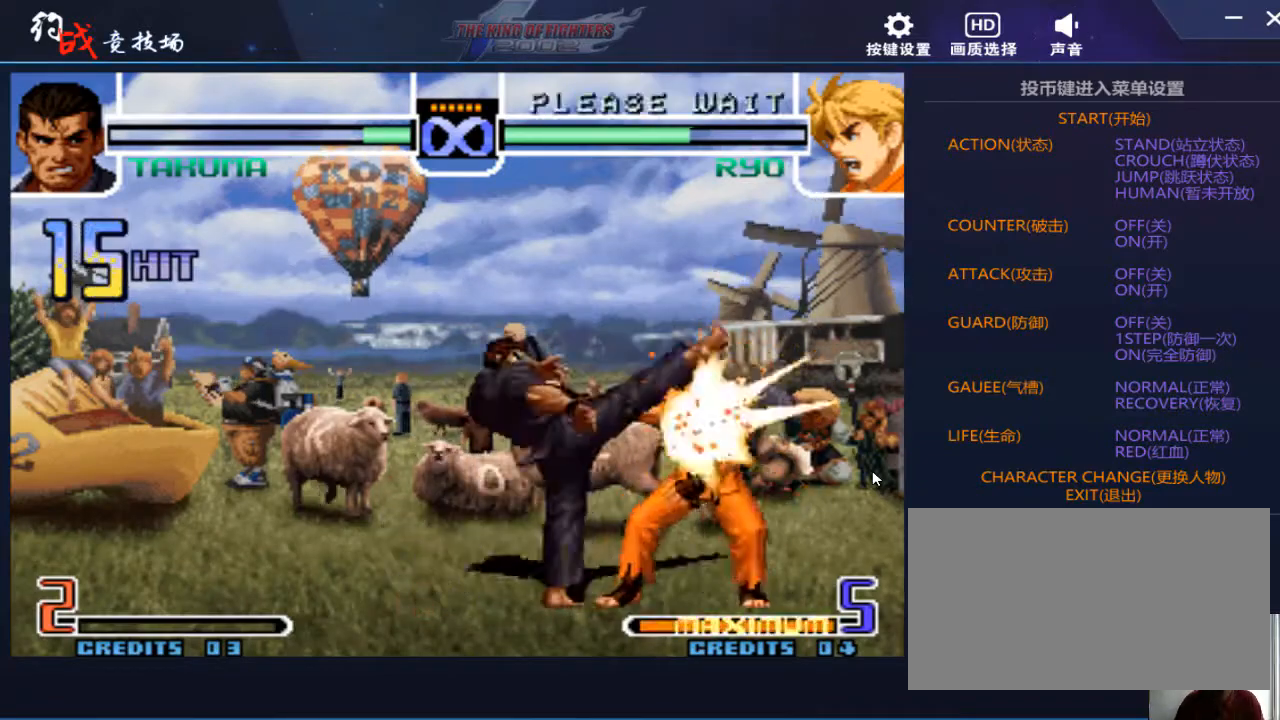
{"buttons": [], "left_stick": "center", "events": []}
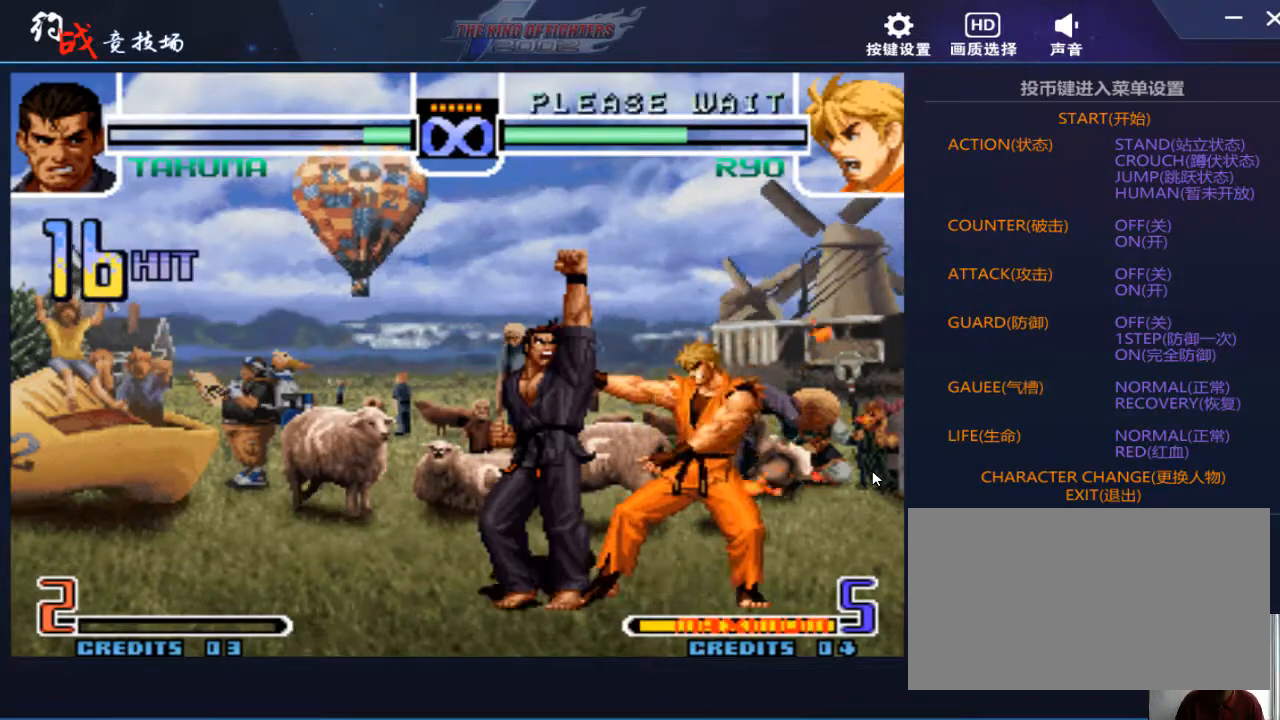
{"buttons": [], "left_stick": "center", "events": []}
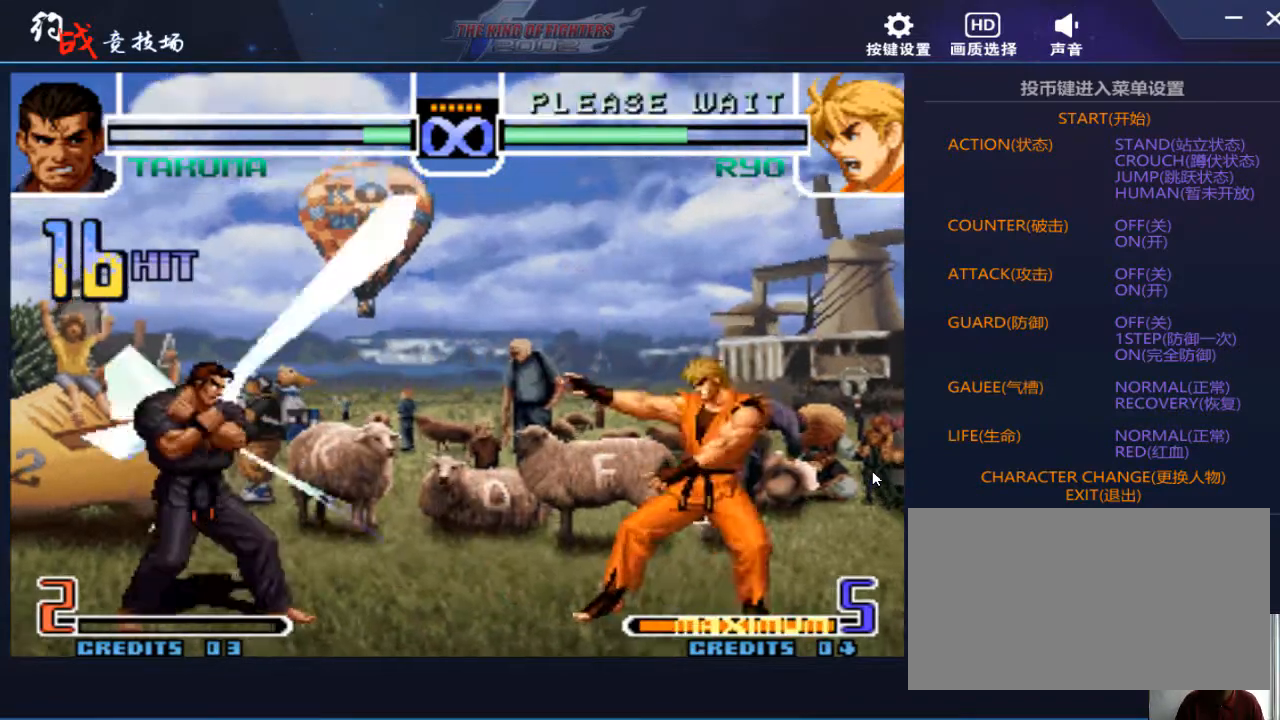
{"buttons": [], "left_stick": "center", "events": []}
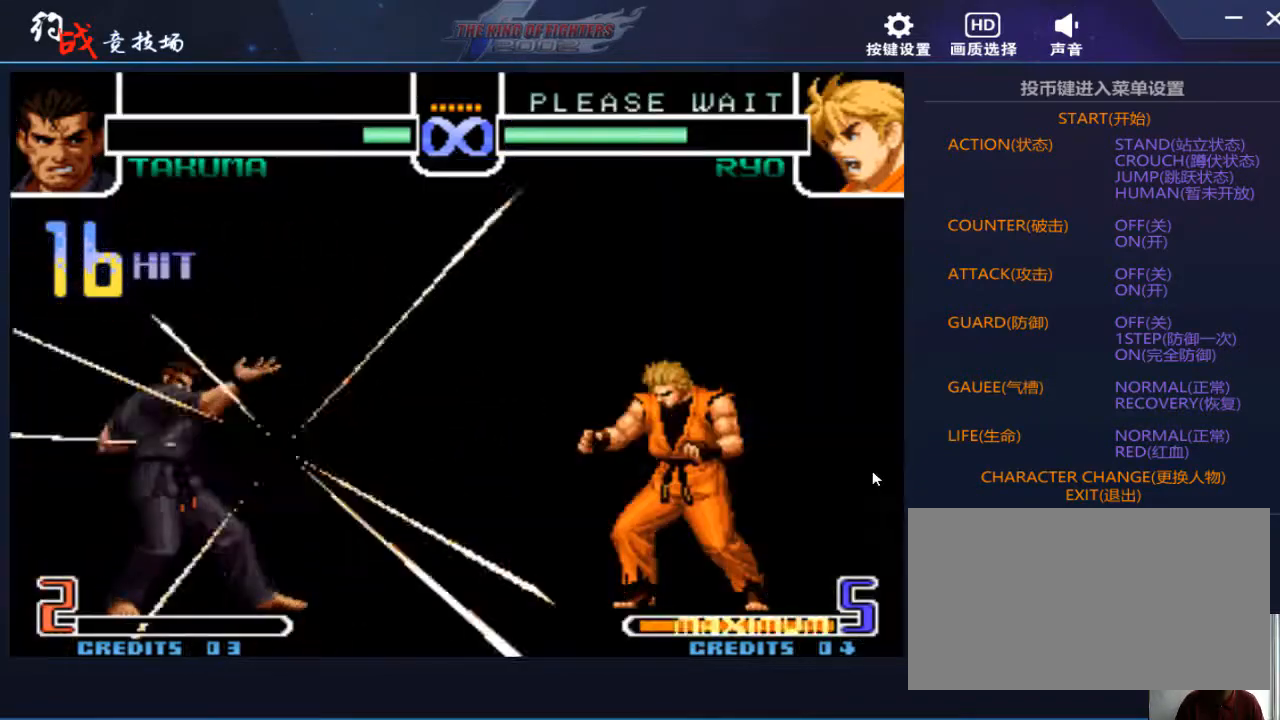
{"buttons": [], "left_stick": "center", "events": []}
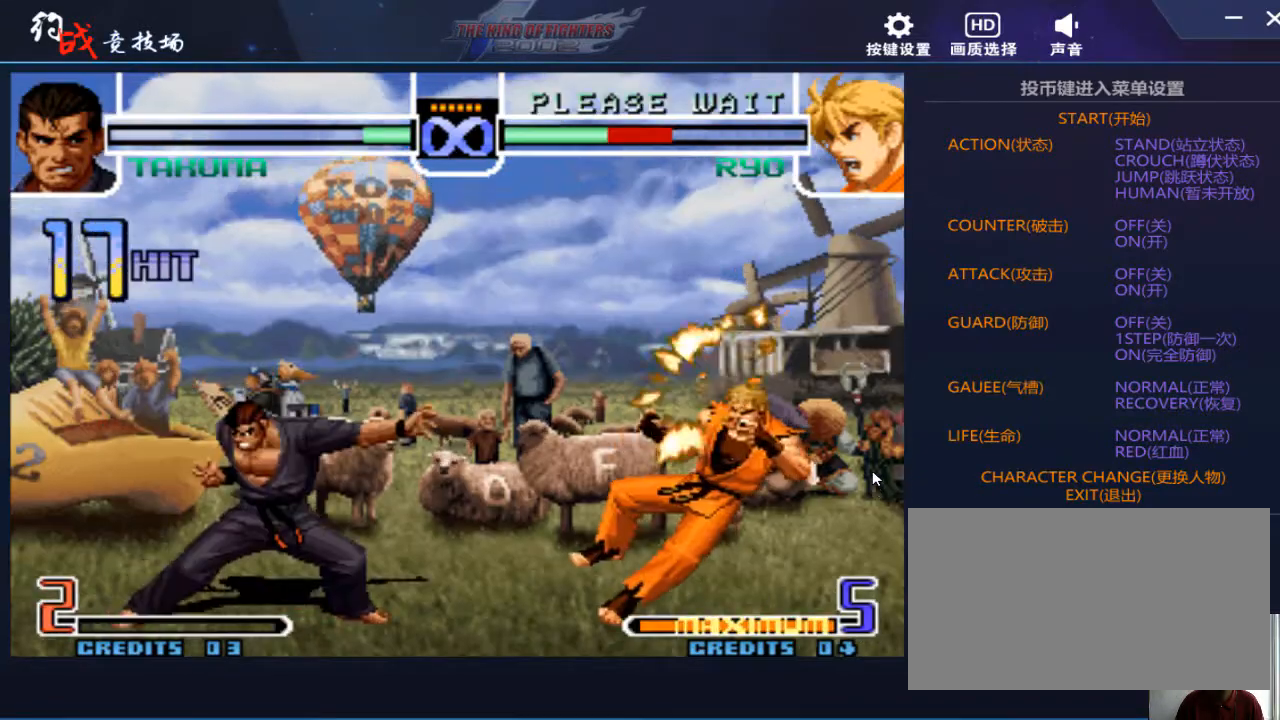
{"buttons": [], "left_stick": "center", "events": []}
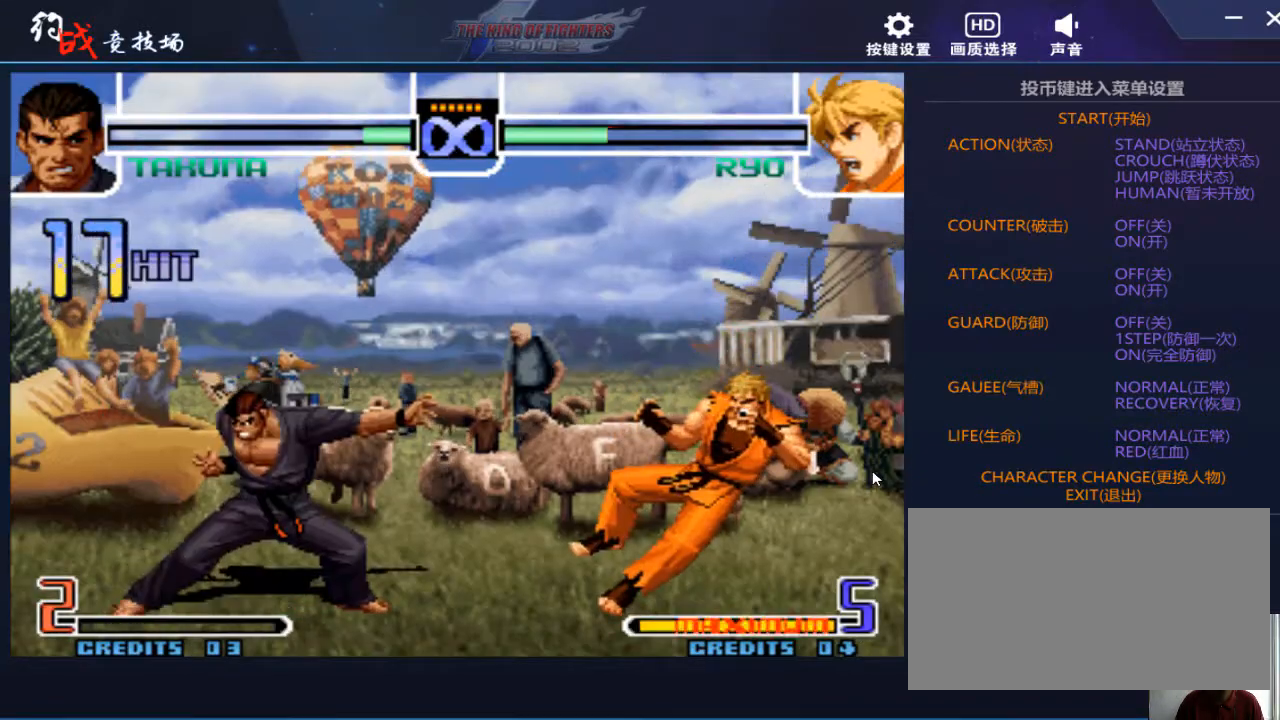
{"buttons": [], "left_stick": "center", "events": []}
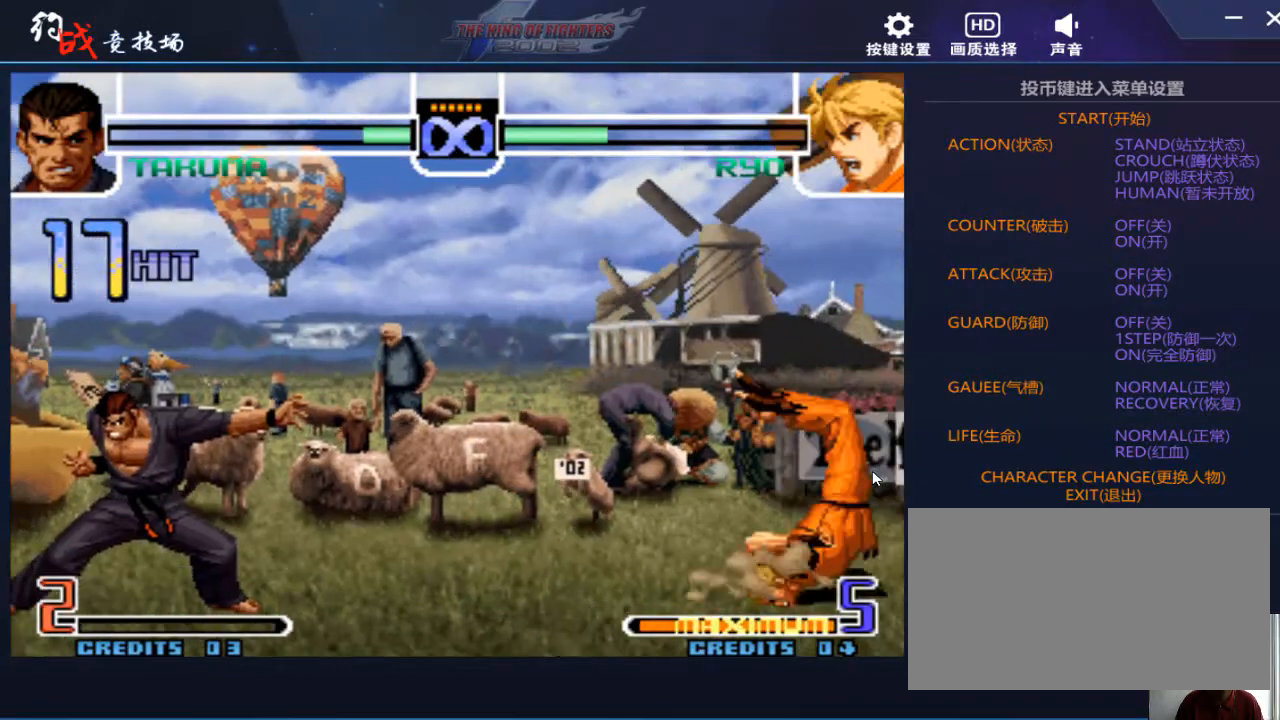
{"buttons": [], "left_stick": "center", "events": []}
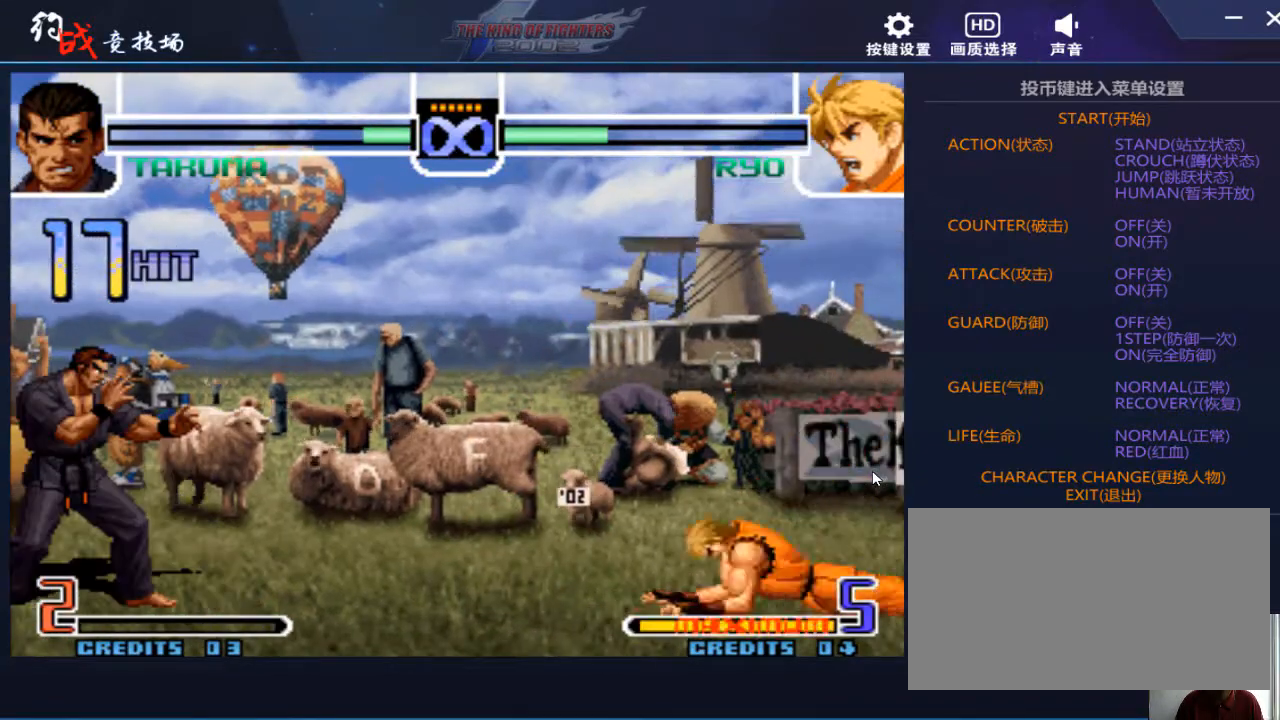
{"buttons": [], "left_stick": "center", "events": [[133, "left_stick", "right"], [467, "left_stick", "center"]]}
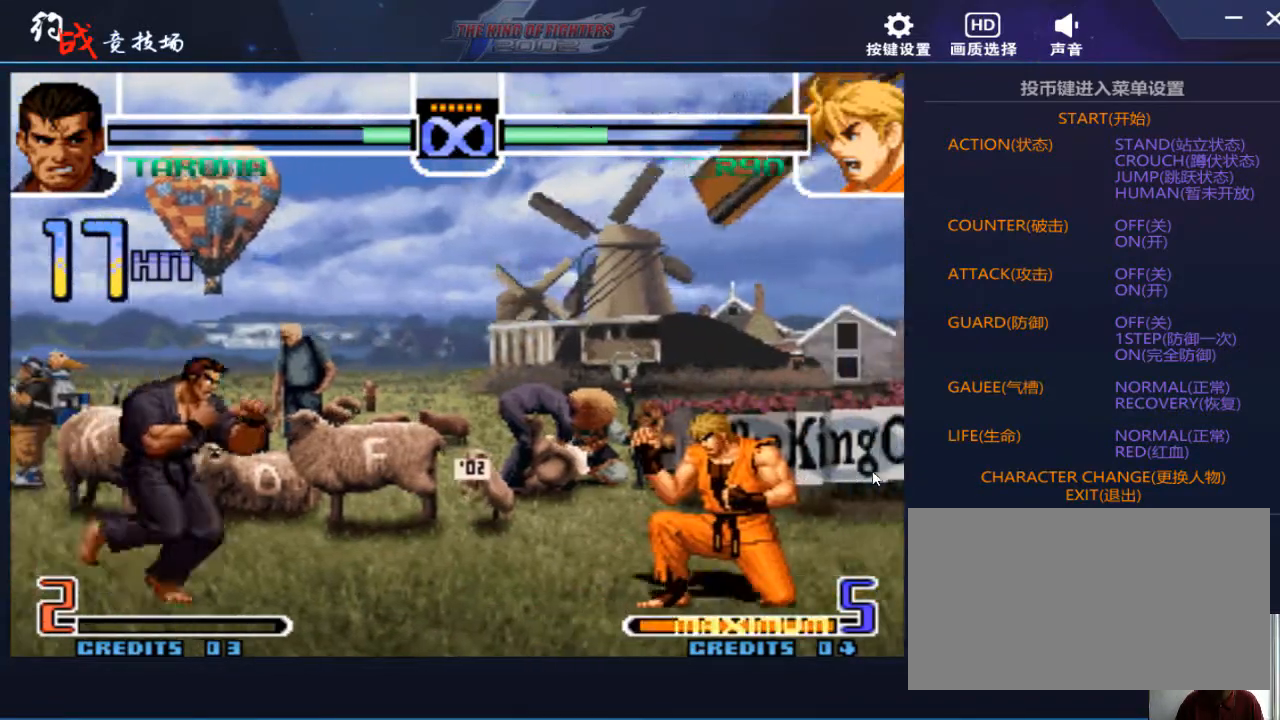
{"buttons": [], "left_stick": "right", "events": [[33, "left_stick", "left"], [133, "left_stick", "center"], [267, "left_stick", "right"], [367, "C", "down"], [500, "C", "up"]]}
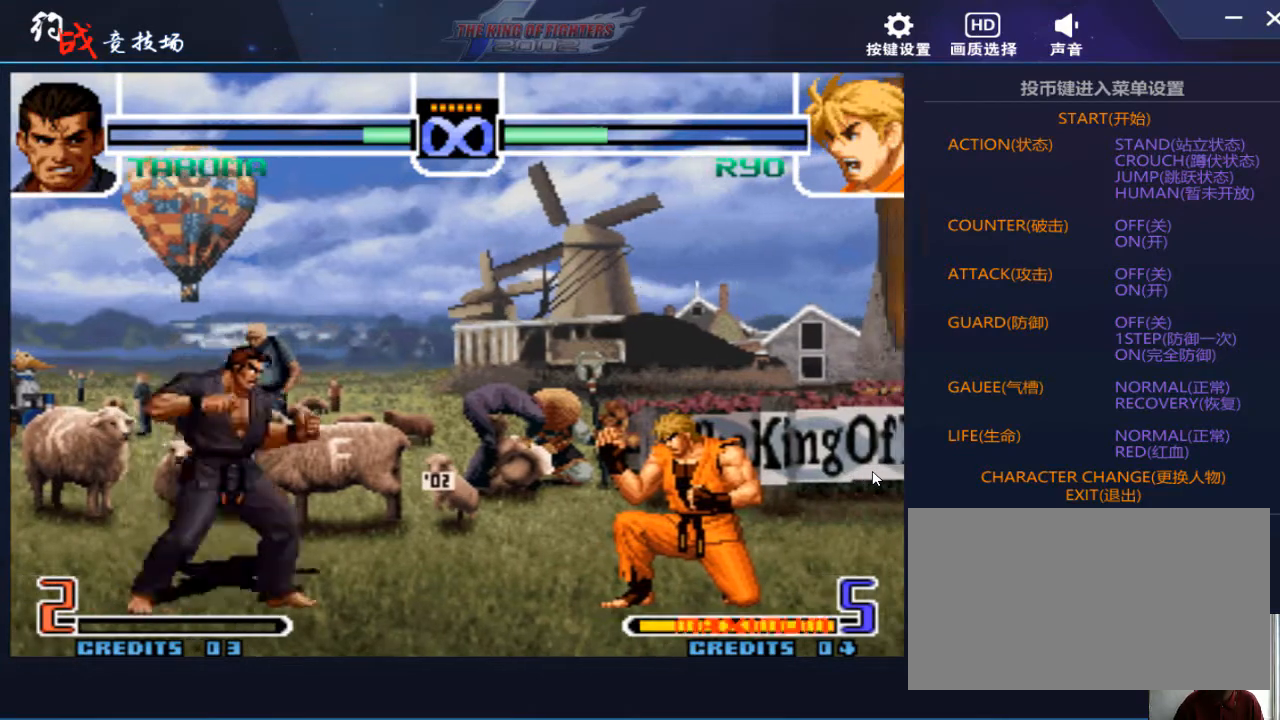
{"buttons": [], "left_stick": "center", "events": [[33, "left_stick", "center"]]}
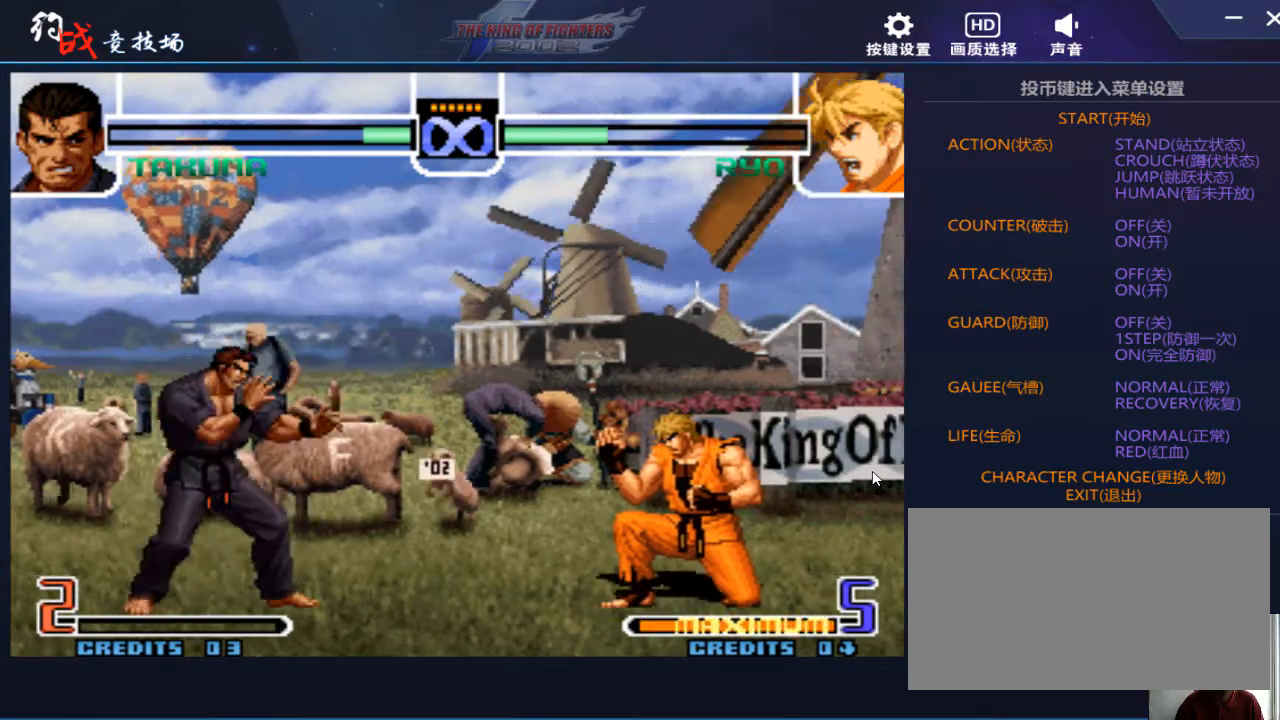
{"buttons": [], "left_stick": "right", "events": [[233, "left_stick", "right"]]}
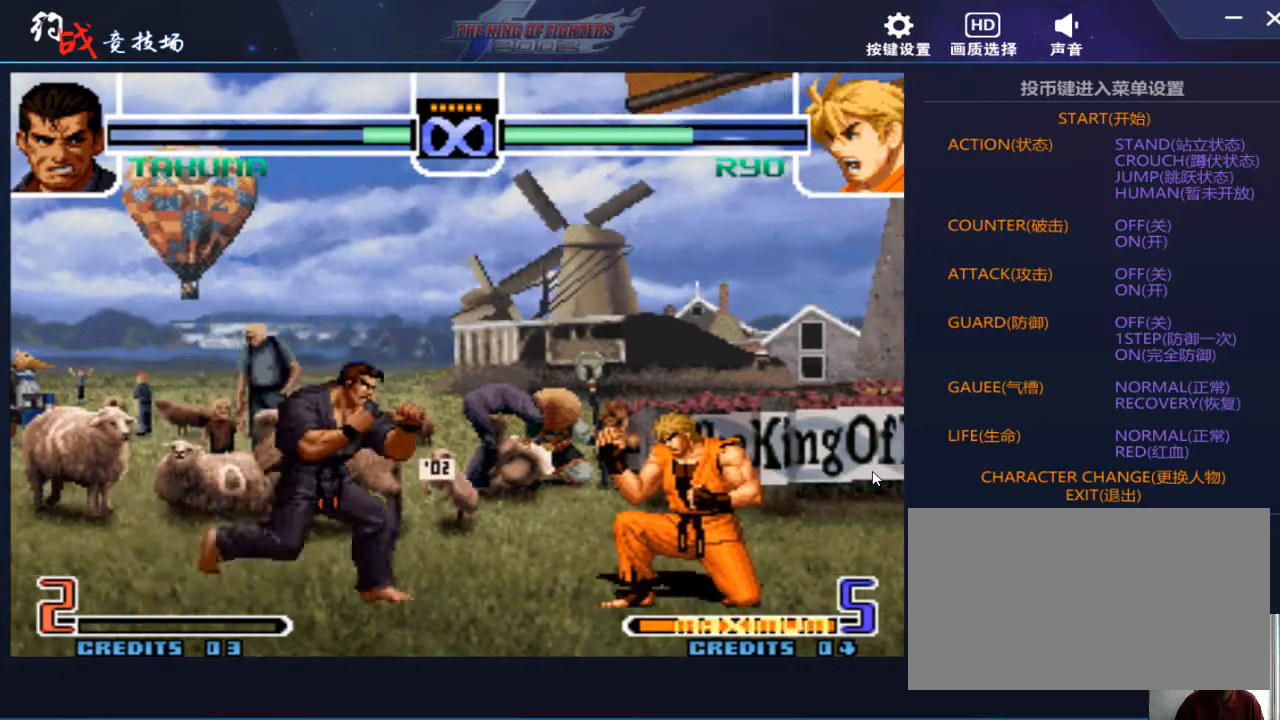
{"buttons": [], "left_stick": "right", "events": [[33, "left_stick", "center"], [300, "left_stick", "right"], [367, "left_stick", "center"], [433, "left_stick", "right"]]}
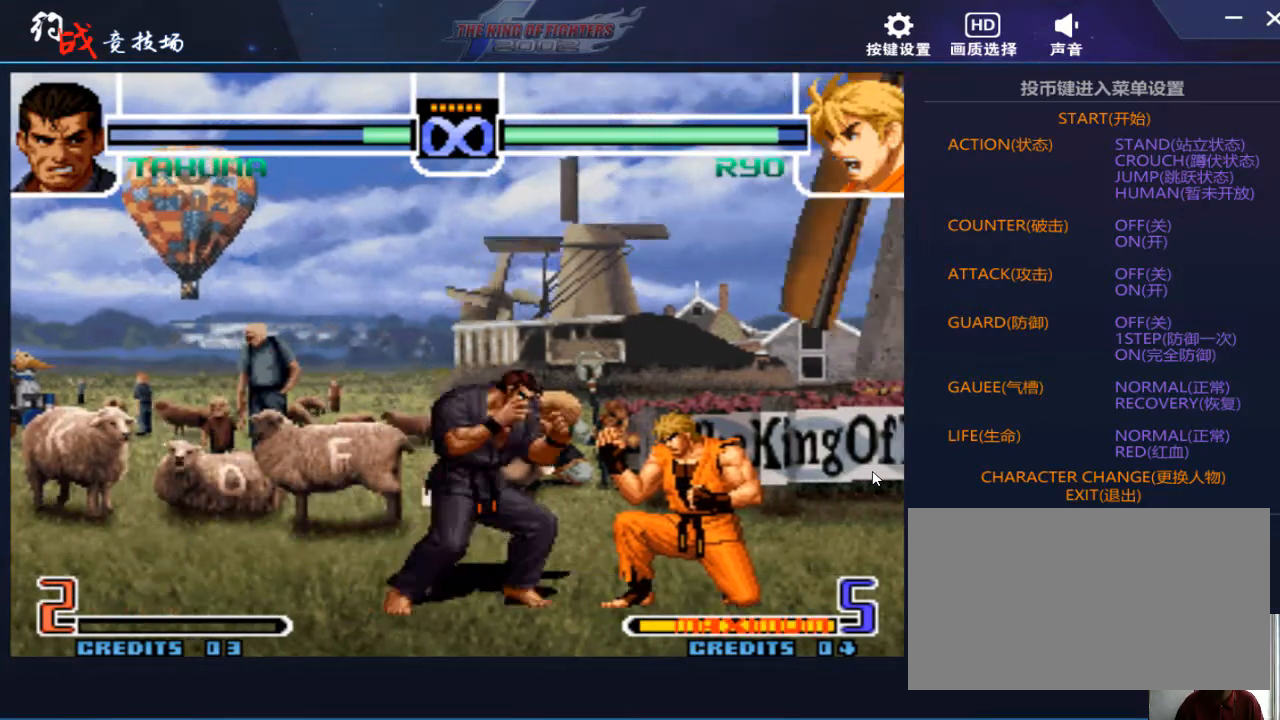
{"buttons": [], "left_stick": "right", "events": [[33, "left_stick", "center"], [233, "left_stick", "right"]]}
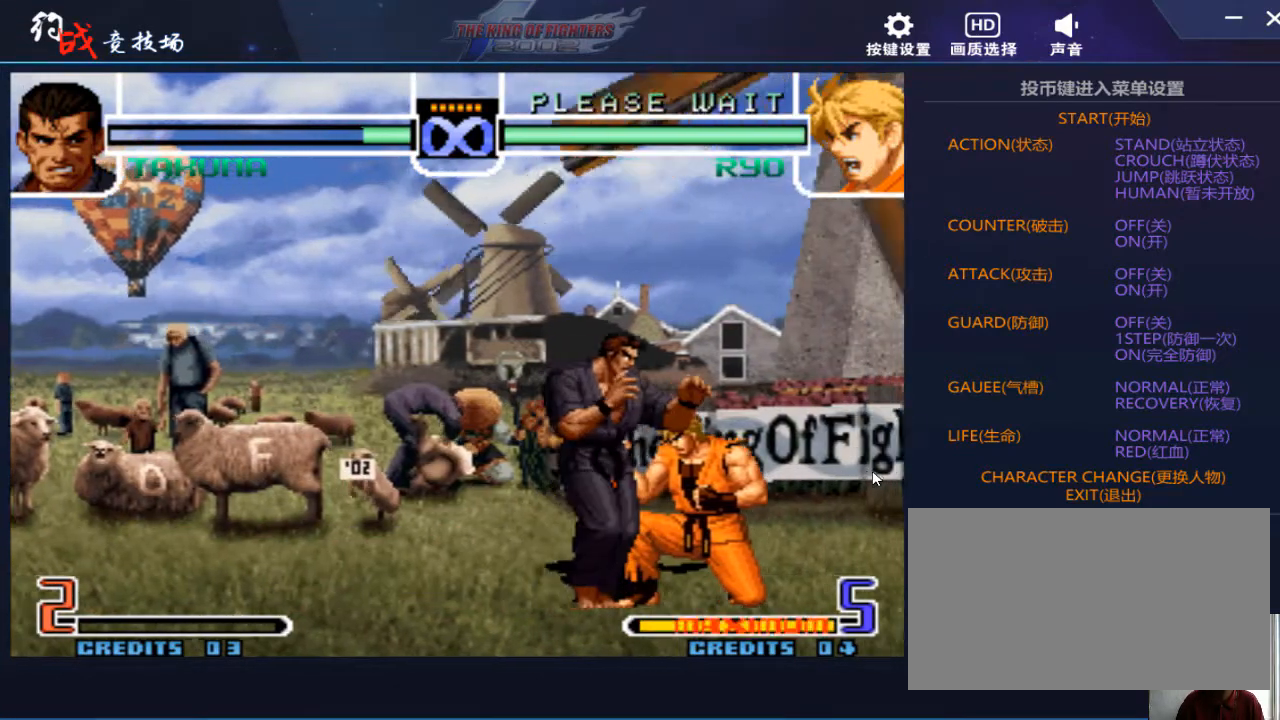
{"buttons": [], "left_stick": "down", "events": [[33, "A", "down"], [67, "A", "up"], [267, "A", "down"], [367, "A", "up"], [400, "left_stick", "down"]]}
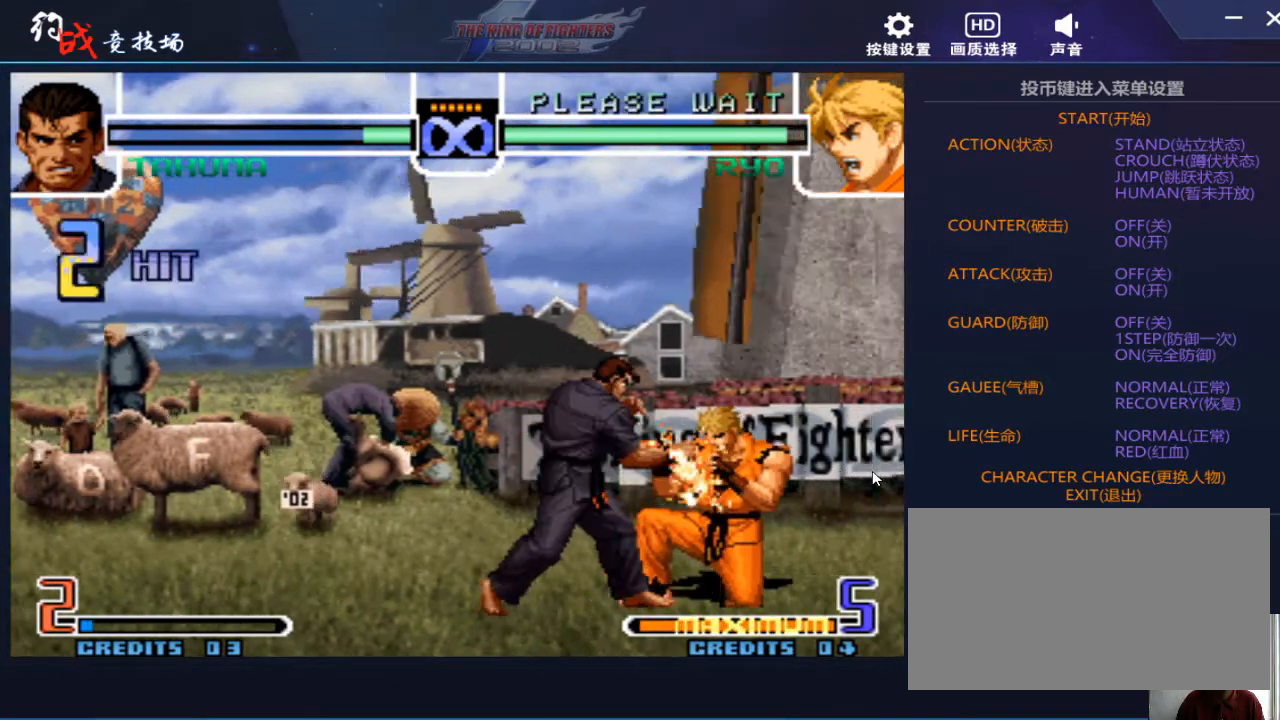
{"buttons": [], "left_stick": "center", "events": [[33, "A", "down"], [167, "A", "up"], [333, "left_stick", "center"]]}
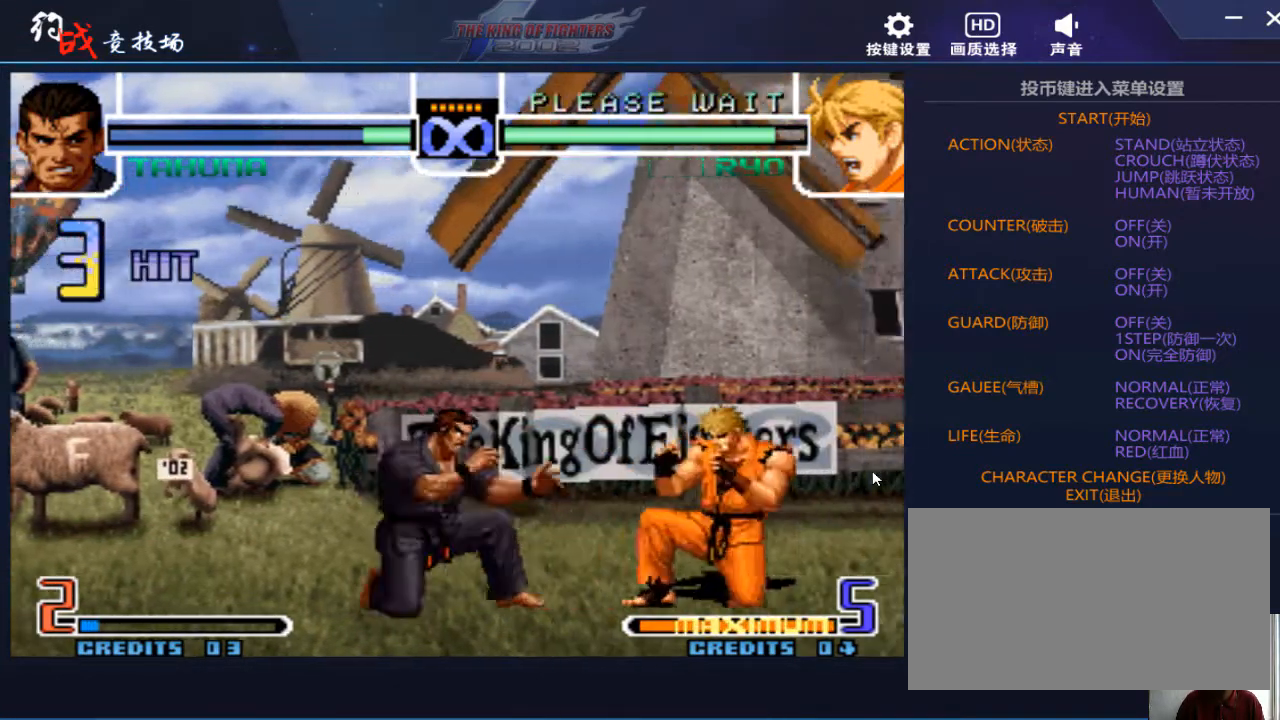
{"buttons": [], "left_stick": "down", "events": [[167, "left_stick", "left"], [300, "left_stick", "down"], [400, "left_stick", "right"], [500, "left_stick", "down"]]}
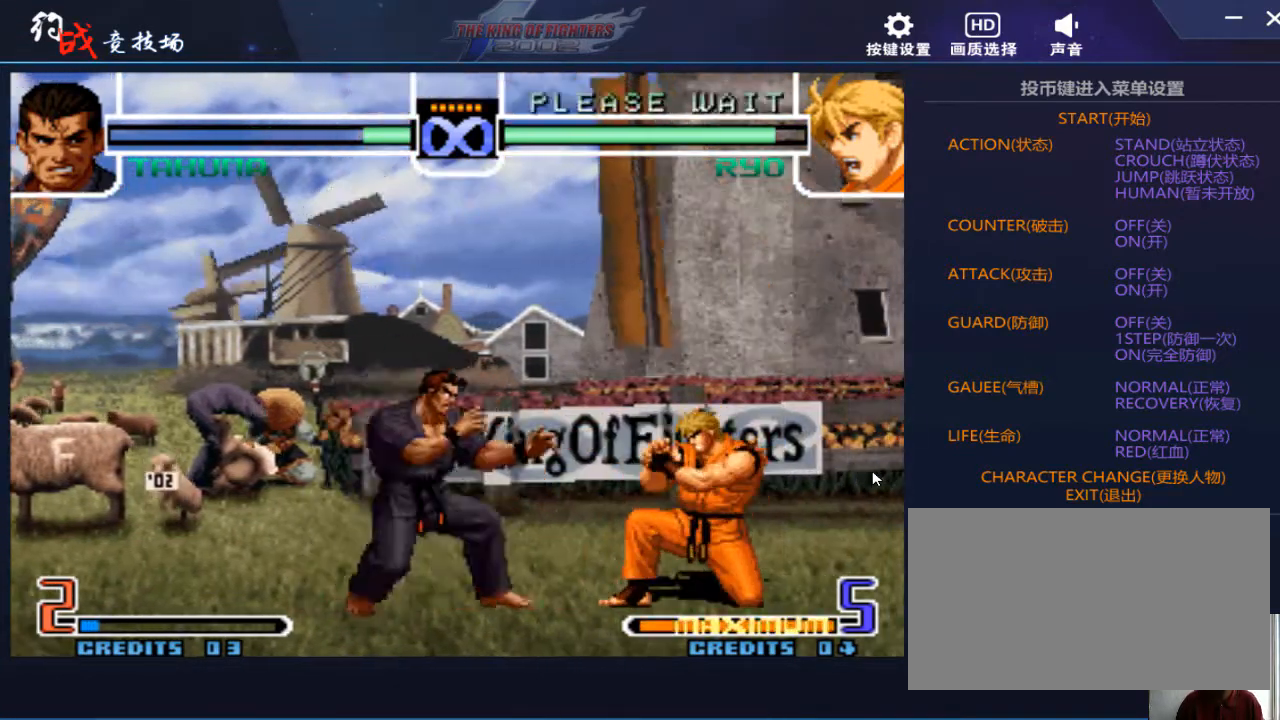
{"buttons": [], "left_stick": "down", "events": [[67, "left_stick", "left"], [300, "left_stick", "down"], [367, "left_stick", "right"], [500, "left_stick", "down"]]}
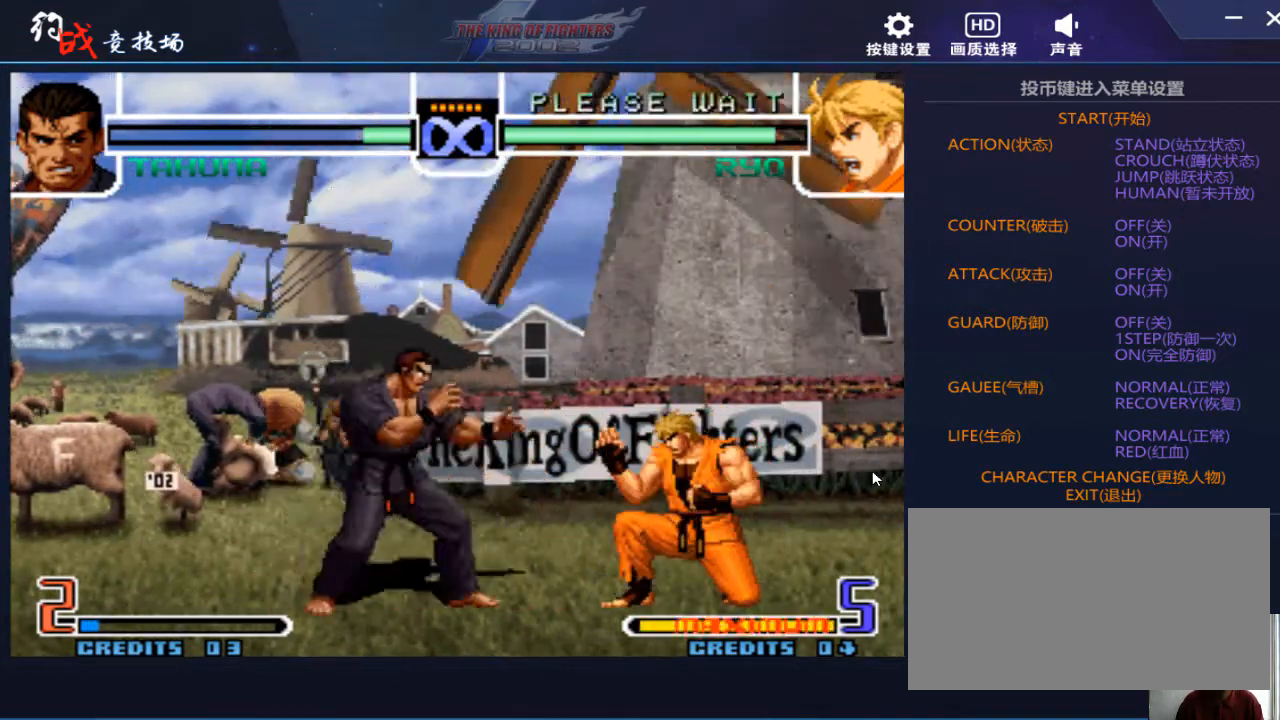
{"buttons": [], "left_stick": "right", "events": [[100, "left_stick", "left"], [400, "left_stick", "right"]]}
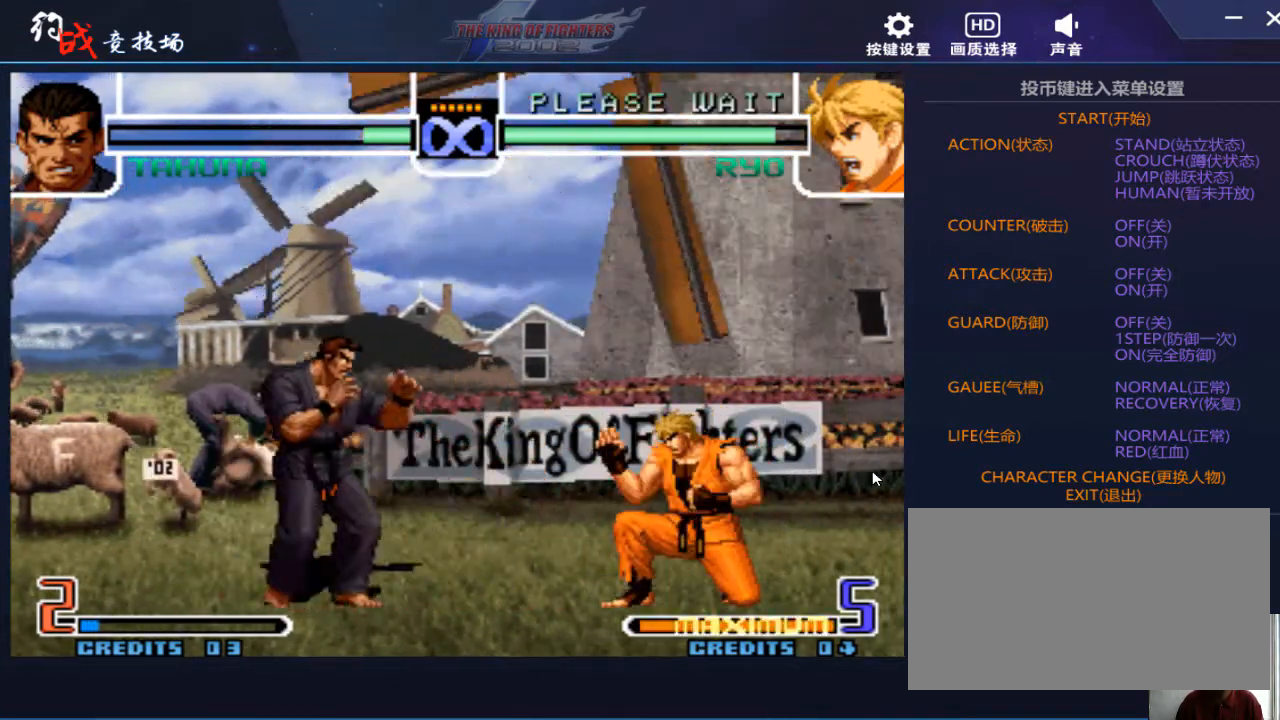
{"buttons": [], "left_stick": "center", "events": [[33, "left_stick", "down"], [133, "left_stick", "left"], [333, "left_stick", "center"]]}
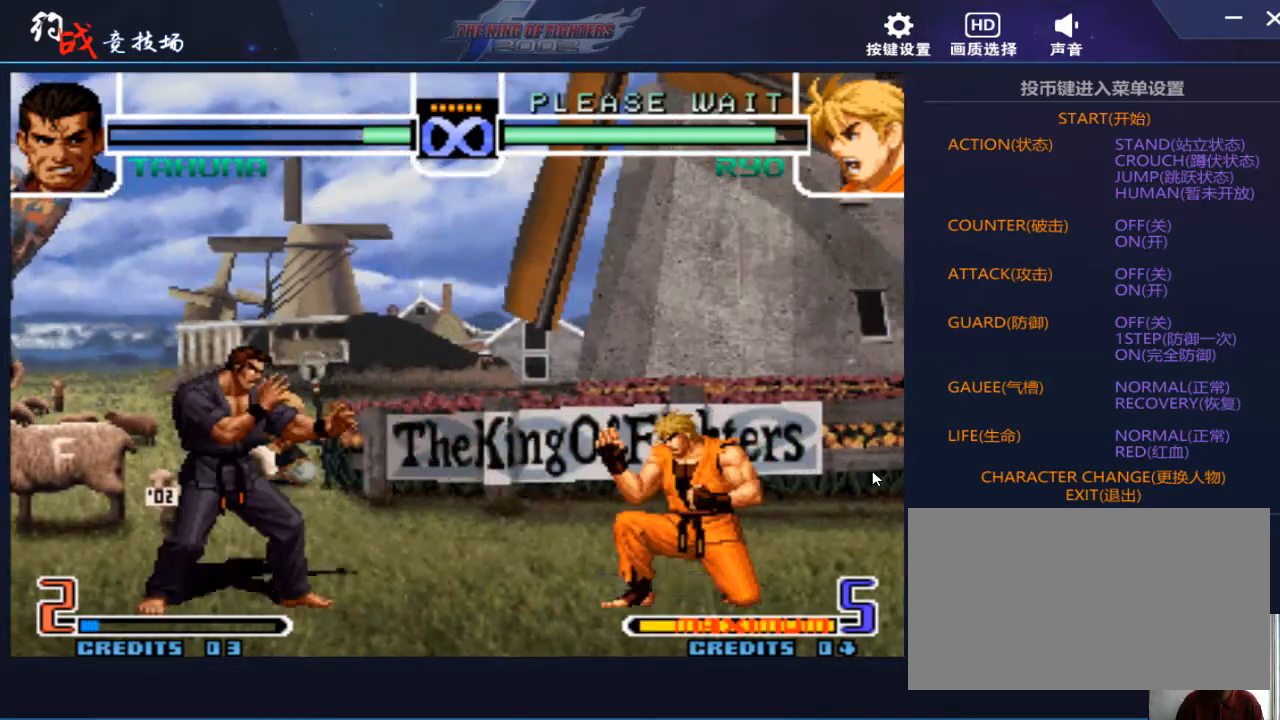
{"buttons": [], "left_stick": "right", "events": [[33, "left_stick", "right"], [400, "A", "down"], [400, "B", "down"], [467, "A", "up"], [467, "B", "up"], [467, "D", "down"], [500, "D", "up"]]}
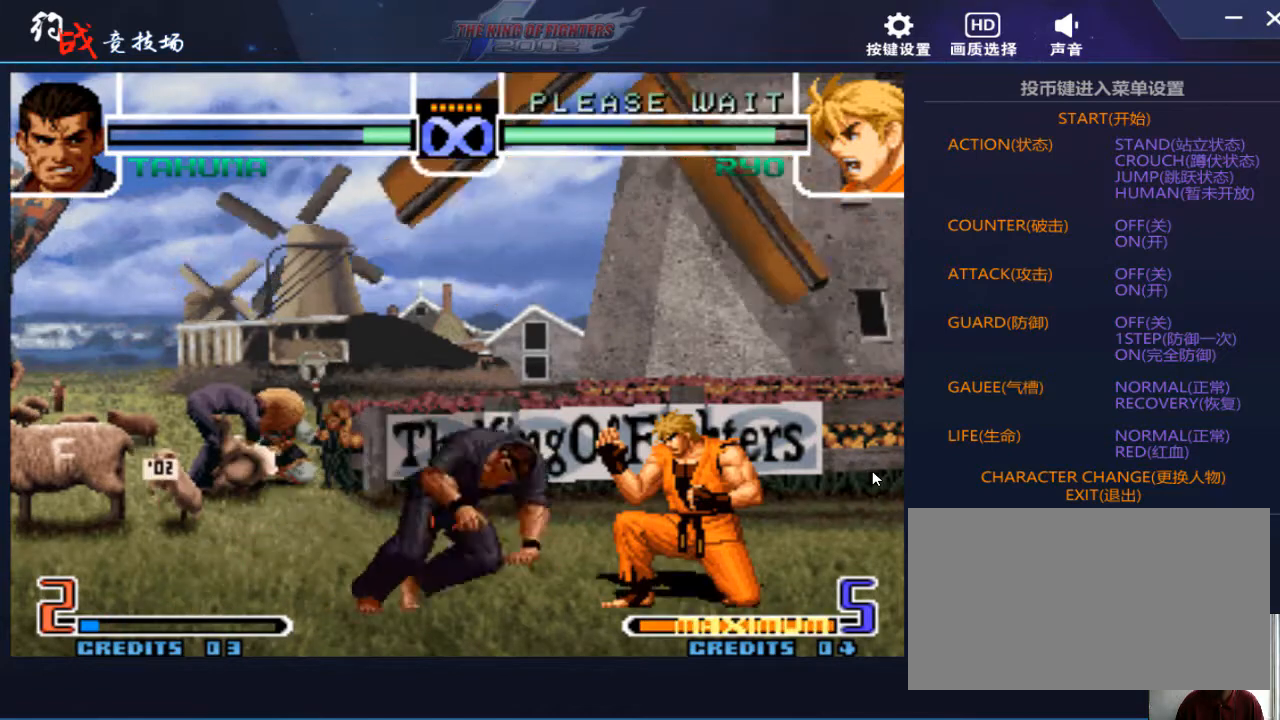
{"buttons": [], "left_stick": "left", "events": [[133, "left_stick", "center"], [467, "left_stick", "left"]]}
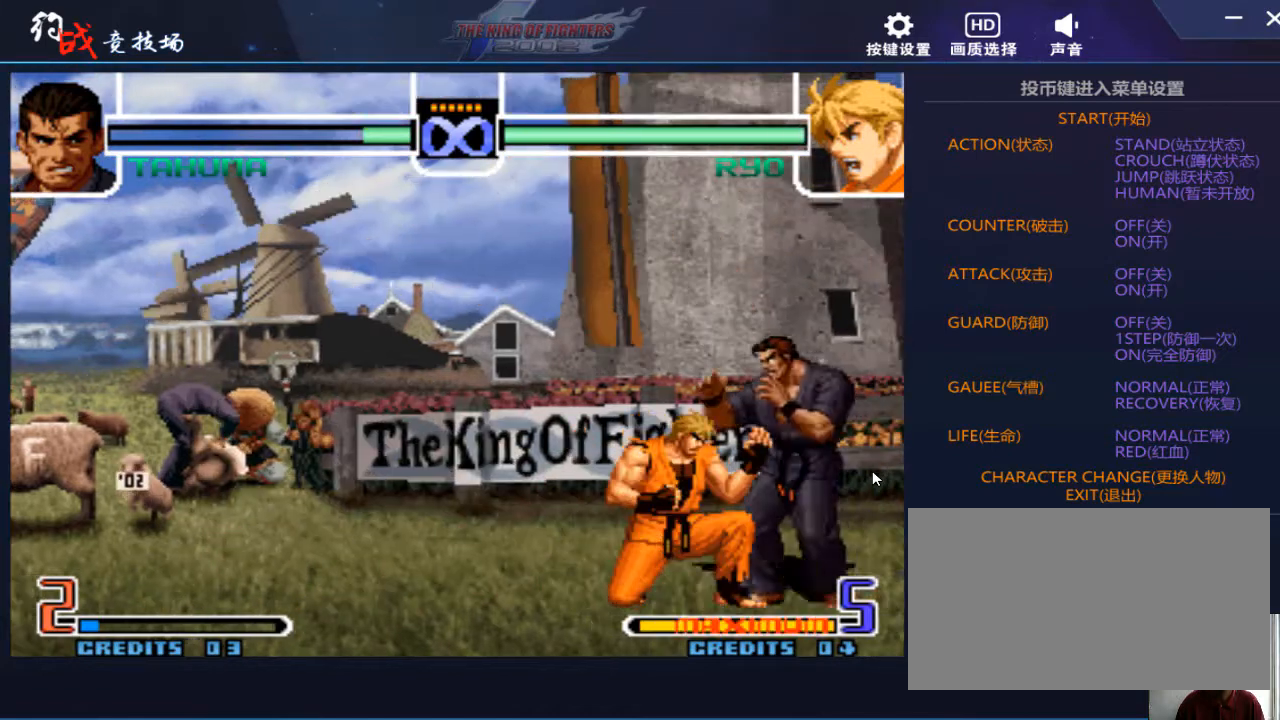
{"buttons": [], "left_stick": "left", "events": [[167, "left_stick", "center"], [233, "left_stick", "left"]]}
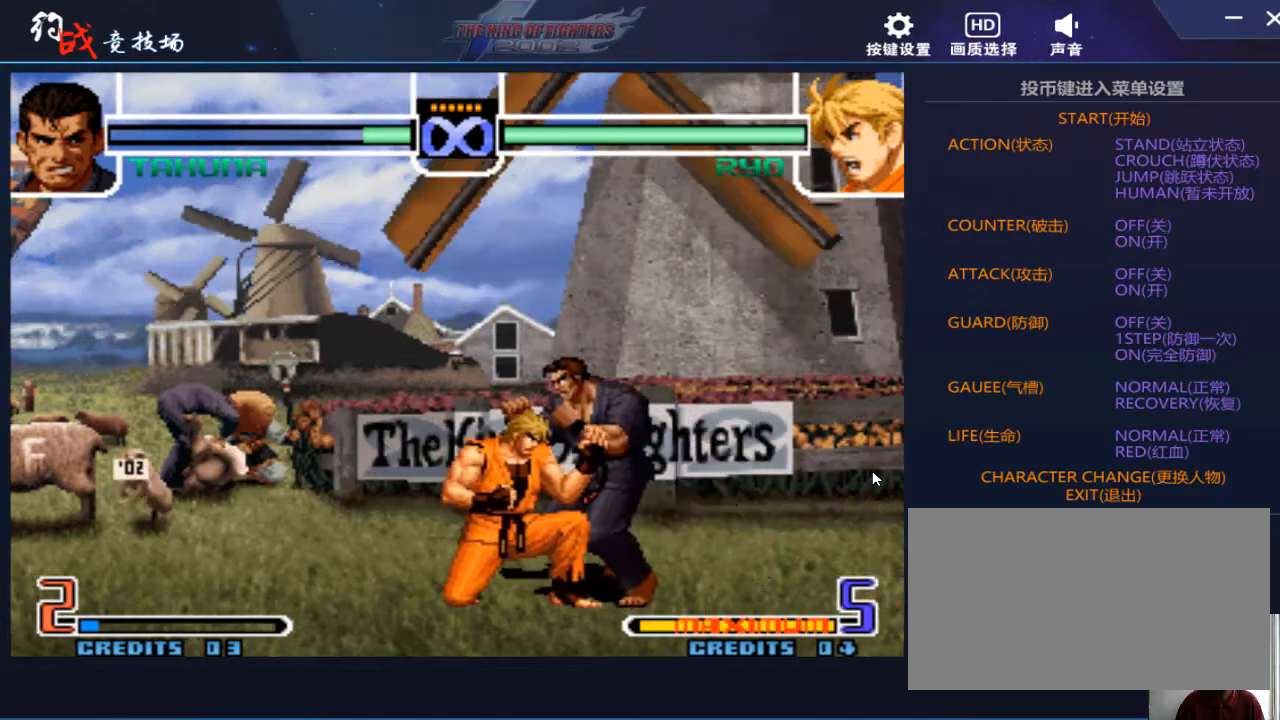
{"buttons": [], "left_stick": "left", "events": []}
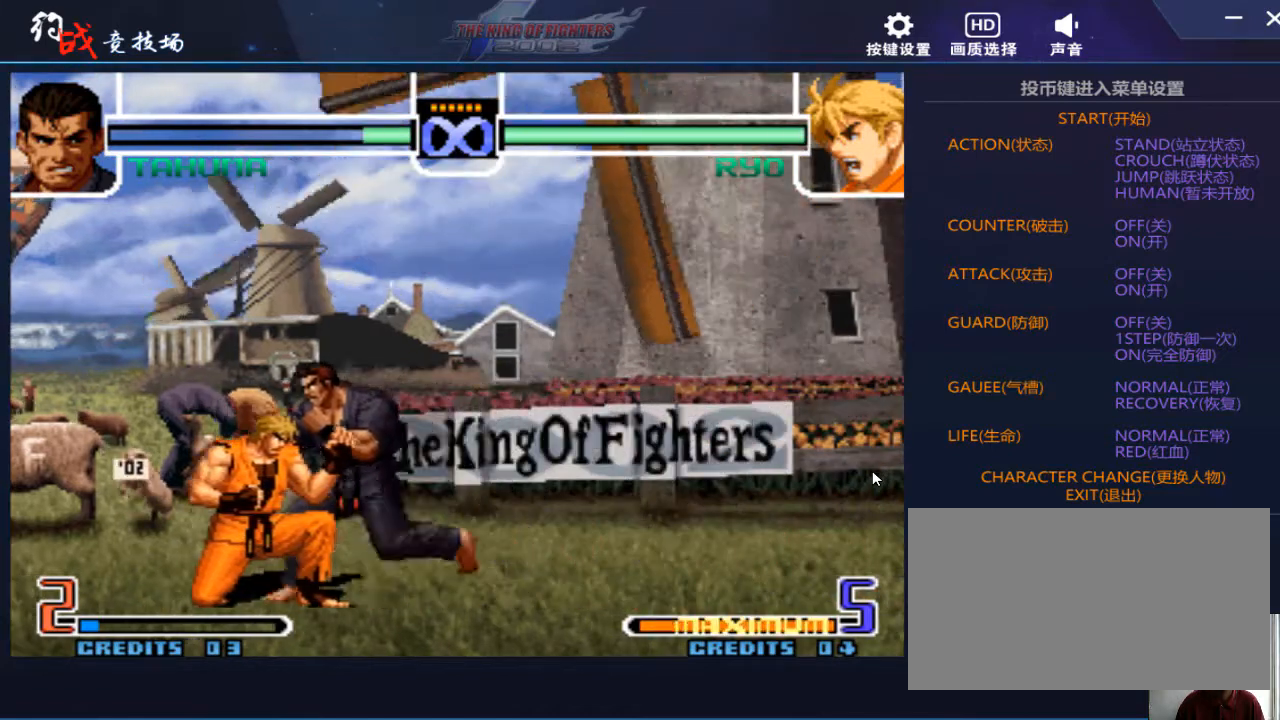
{"buttons": [], "left_stick": "left", "events": []}
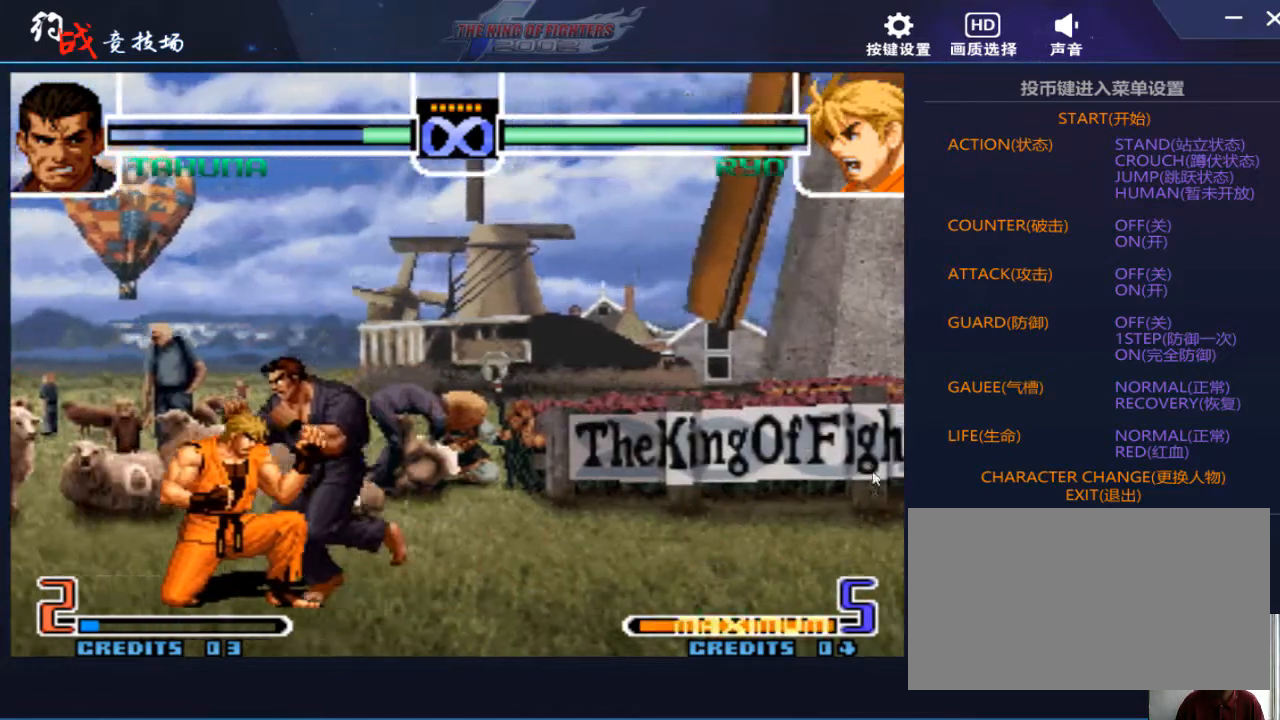
{"buttons": [], "left_stick": "left", "events": [[367, "A", "down"], [367, "B", "down"], [433, "A", "up"], [433, "B", "up"]]}
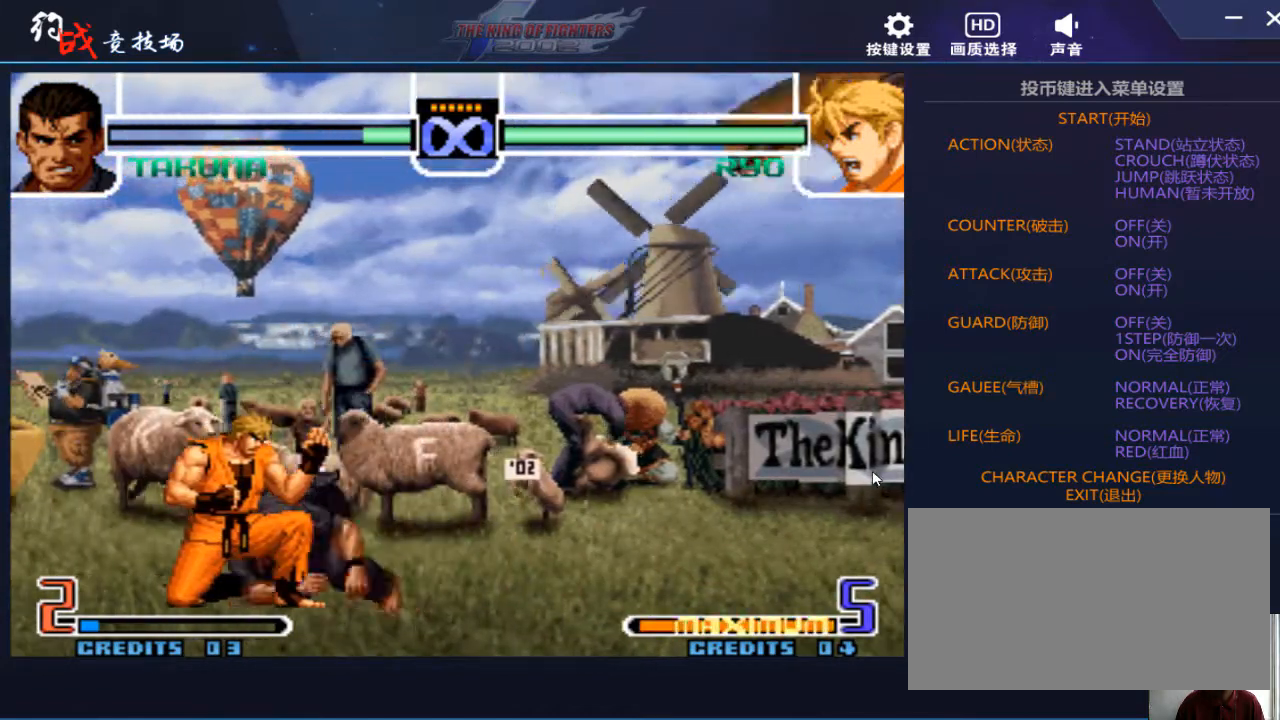
{"buttons": [], "left_stick": "center", "events": [[100, "left_stick", "center"]]}
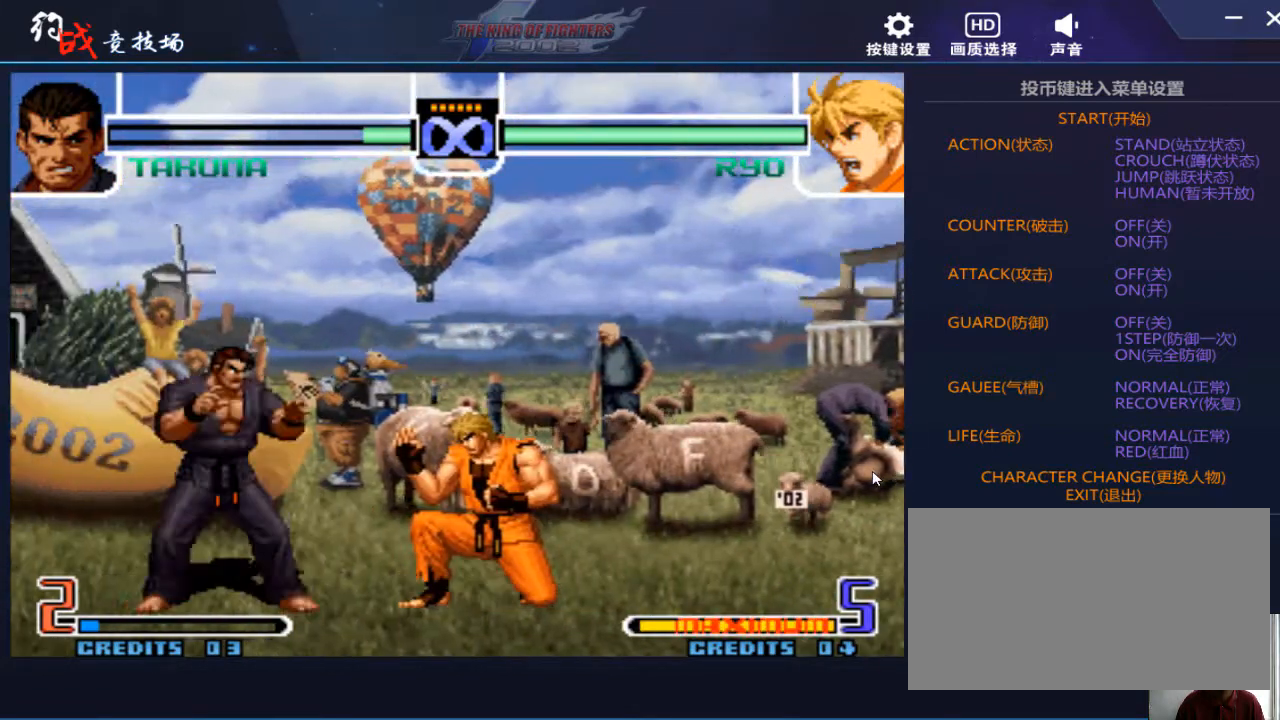
{"buttons": [], "left_stick": "center", "events": []}
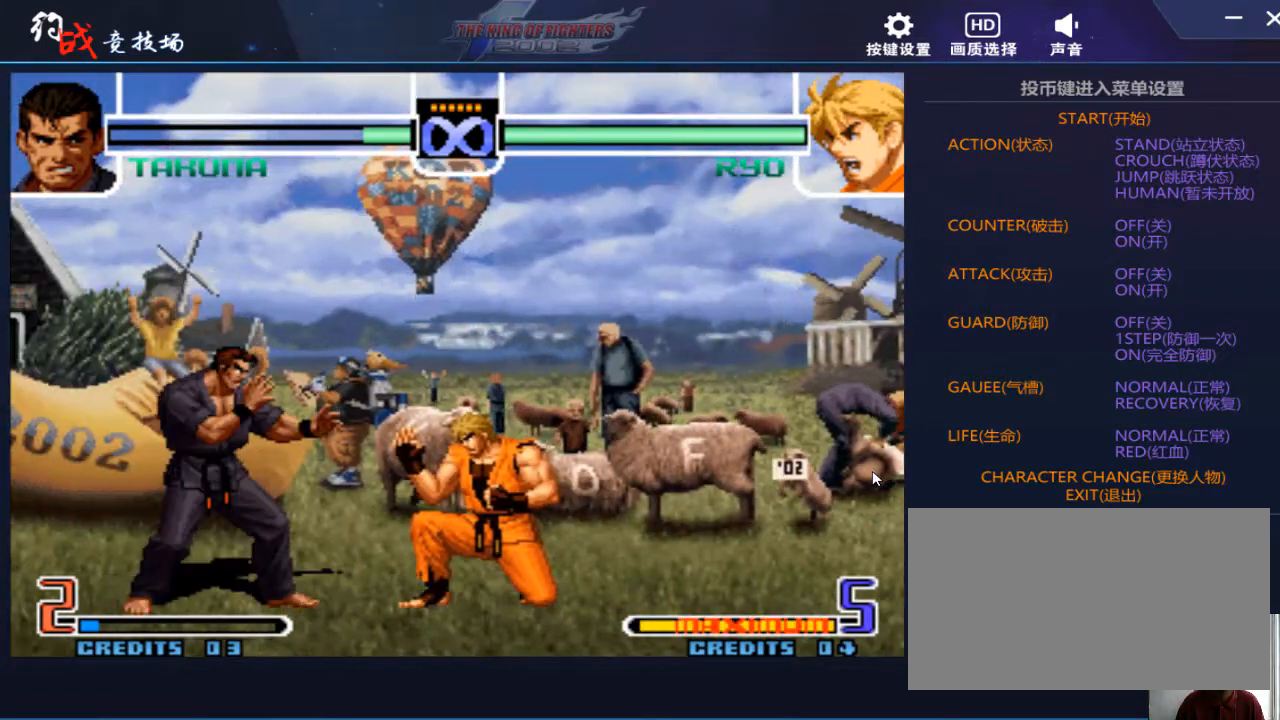
{"buttons": [], "left_stick": "center", "events": []}